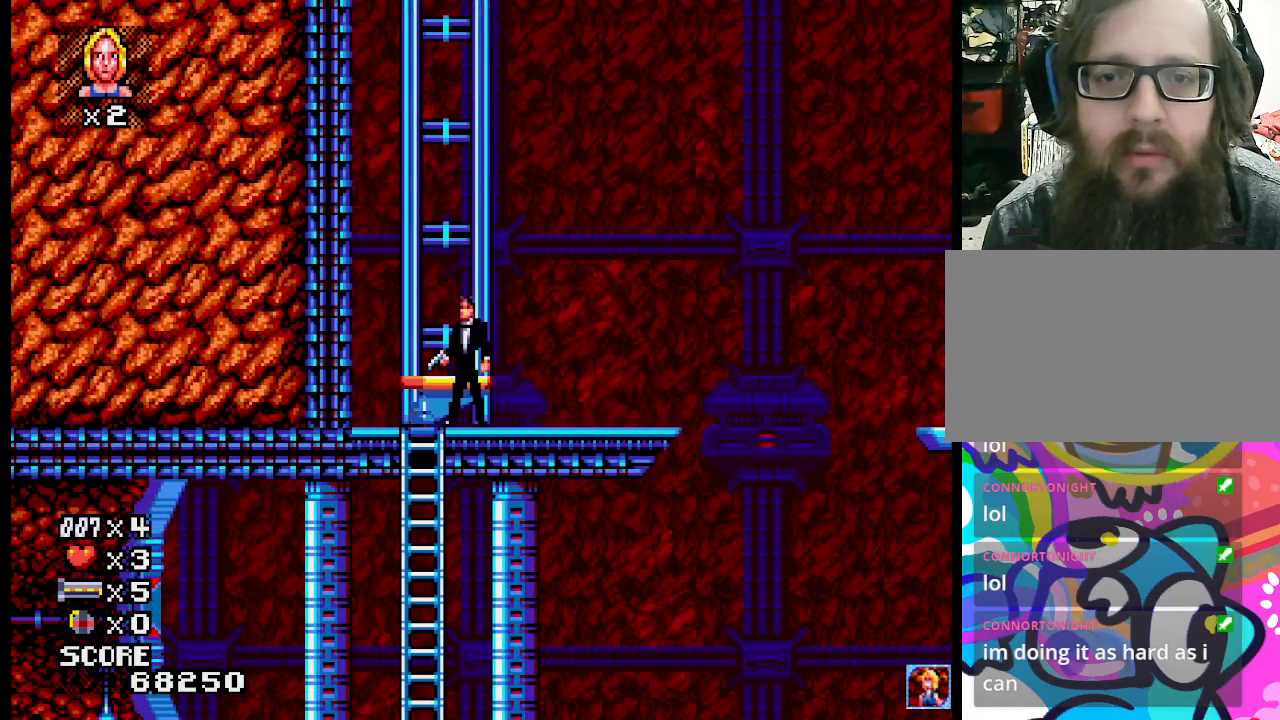
Gameplay with a controller (PlayStation layout); each line is a JSON object with the inputs held at the frame after it. "events" lists button and stick changes between this image and that frame as [ms after this image, input, new state], when the widget could be followed in between. Not read: L1 L2 L3 R3 left_stick right_stick.
{"buttons": ["CROSS"], "events": [[250, "CROSS", "down"]]}
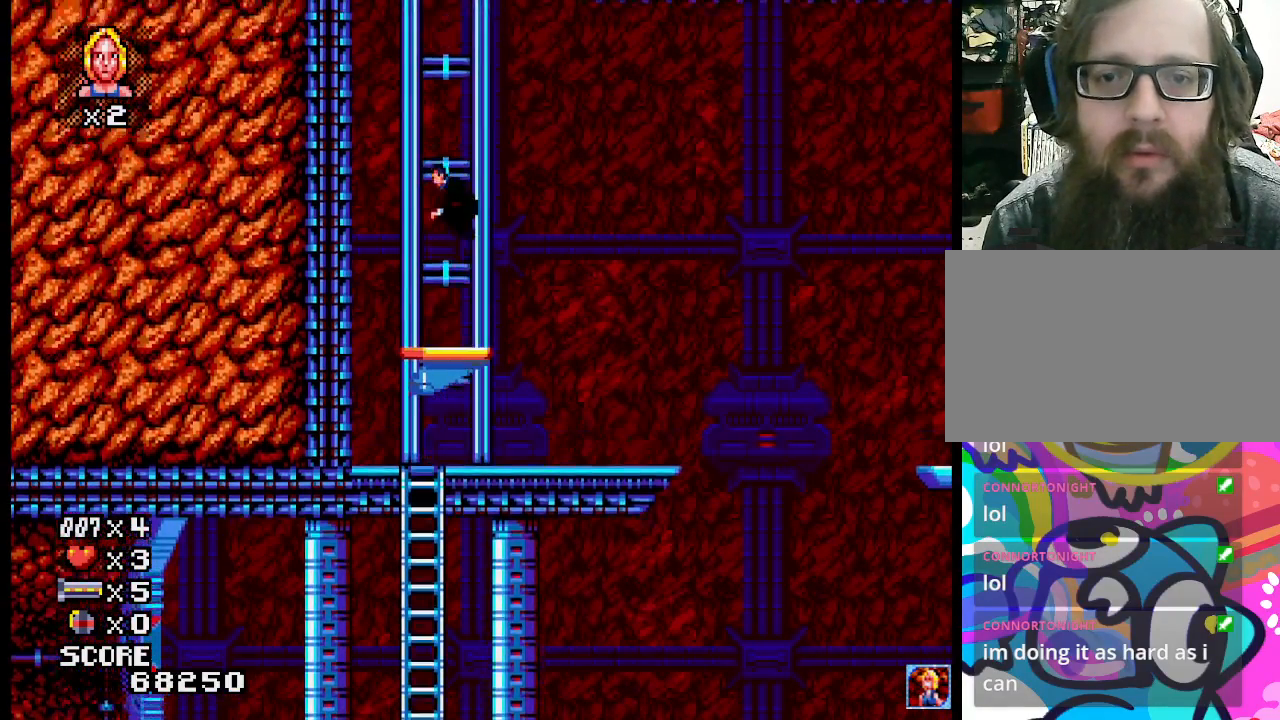
{"buttons": ["DPAD_DOWN"], "events": [[133, "CROSS", "up"], [367, "DPAD_DOWN", "down"]]}
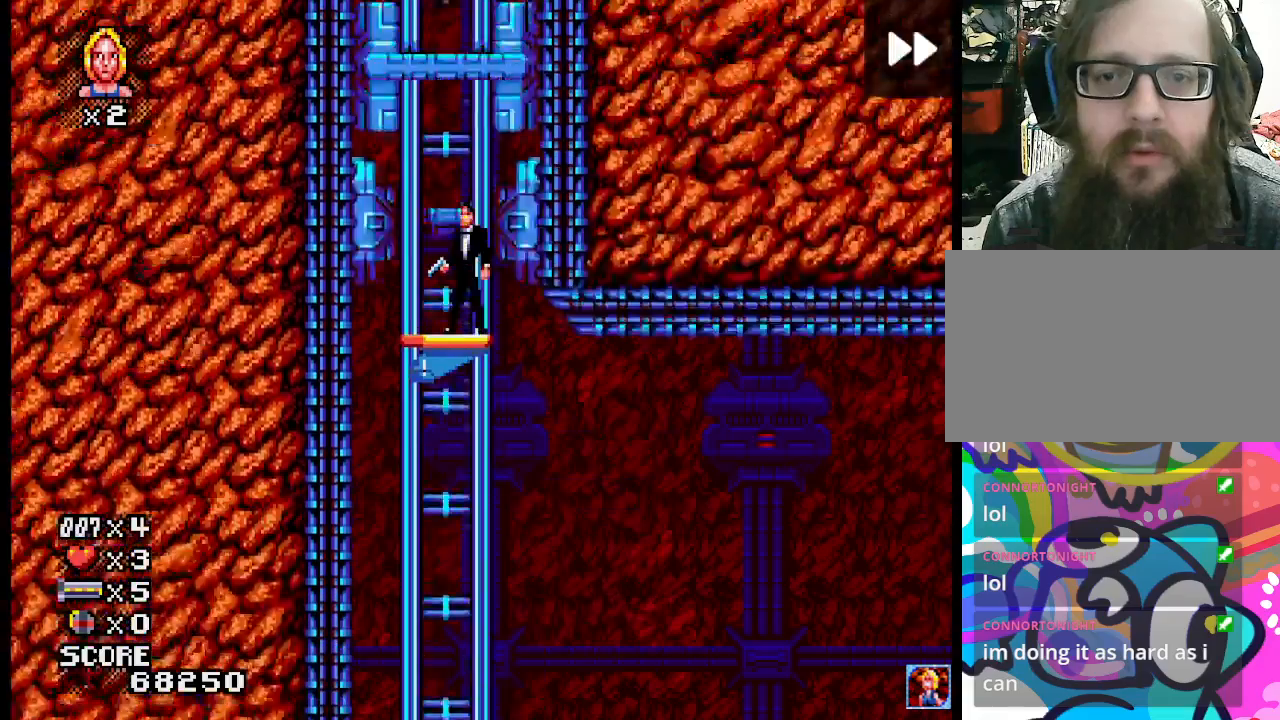
{"buttons": [], "events": [[67, "DPAD_DOWN", "up"]]}
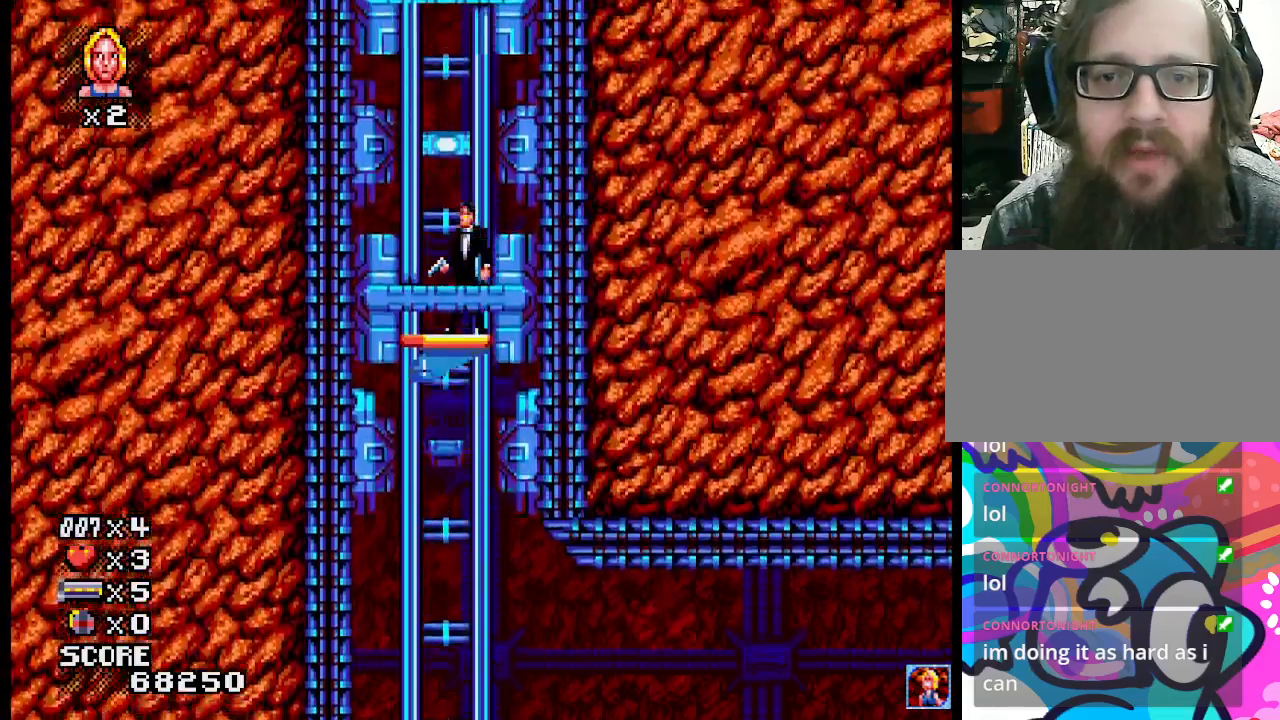
{"buttons": [], "events": [[83, "DPAD_DOWN", "down"], [267, "DPAD_DOWN", "up"]]}
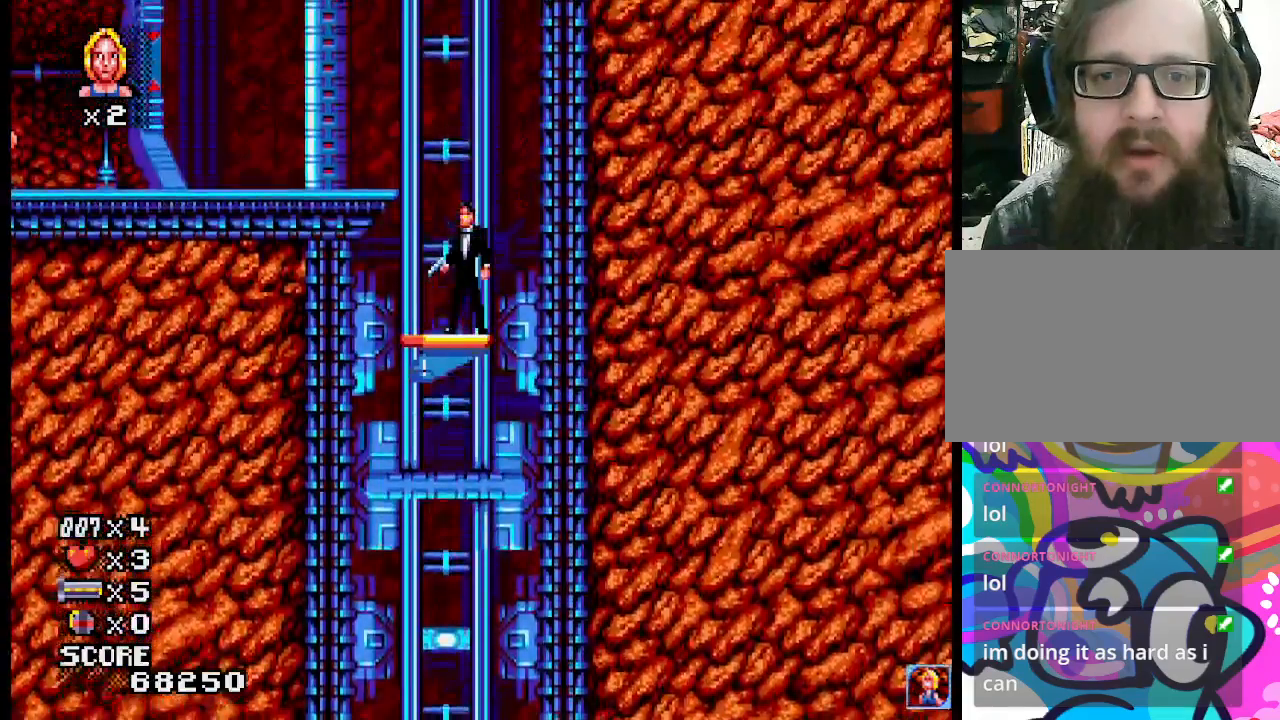
{"buttons": ["CROSS"], "events": [[233, "CROSS", "down"]]}
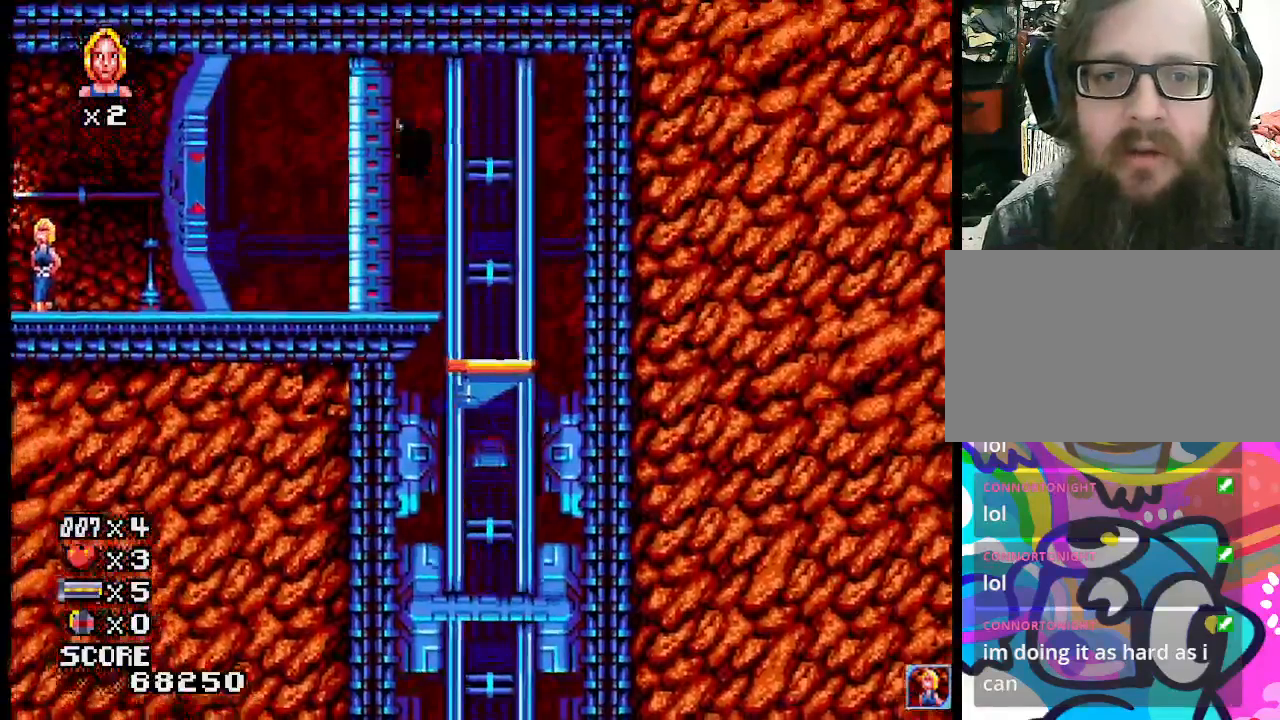
{"buttons": [], "events": [[167, "CROSS", "up"]]}